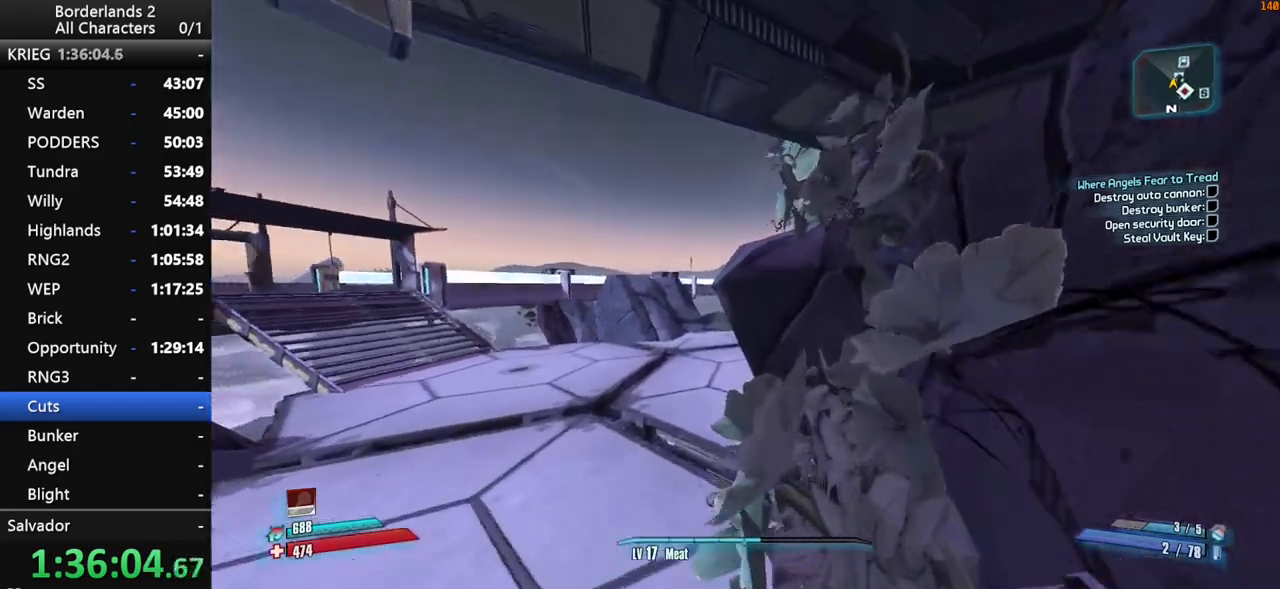
Gameplay with keyboard and mouse; each line is a JSON object with the keys and mouse buttons held at the frame after it. "events" lists presses ("down") and releases ("up") of "1", "2", "3", "4", "a", "b", "c", "ctrl", "d", "down", "e", "end", "escape", "f", "g", "left", "q", "r", "return", "right", "s", "shift", "space", "t", "tab", "up", "v", "w", "x", "y", "z", "mouse_left", "mouse_middle", "mouse_right", "mouse_wheel_up" and "mouse_wheel_down" between this image and that frame as [ms after this image, input, new state], when the widget could be followed in between. "mouse_left", "mouse_middle", "mouse_right", "mouse_wheel_up", "mouse_wheel_down" = the "left", "middle", "right", "wheel_up", "wheel_down" buttons of the "mouse" list. No other keys are recorded. "mouse_move" is the direction in which the mouse moves at that frame (one of eight, or "still"), when it could be read.
{"keys": ["d", "w"], "mouse": [], "mouse_move": "still", "events": [[17, "space", "down"], [67, "shift", "down"], [117, "space", "up"], [200, "shift", "up"], [200, "space", "down"], [250, "shift", "down"], [300, "space", "up"], [350, "shift", "up"], [434, "d", "down"]]}
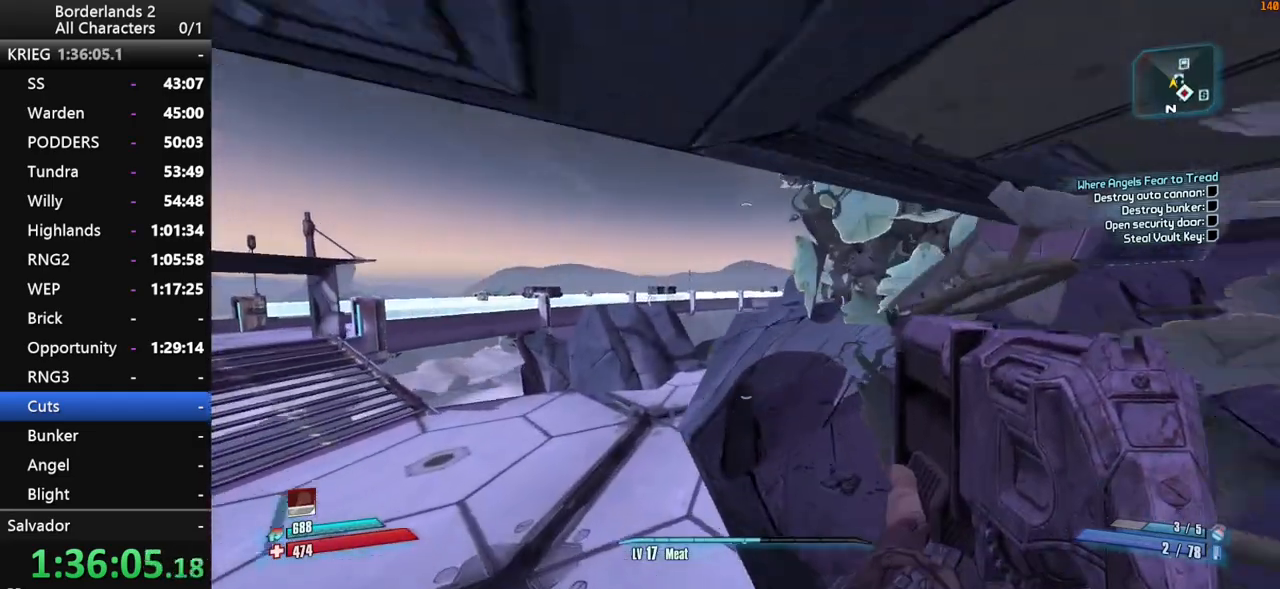
{"keys": ["shift", "w"], "mouse": [], "mouse_move": "right", "events": [[84, "d", "up"], [267, "shift", "down"]]}
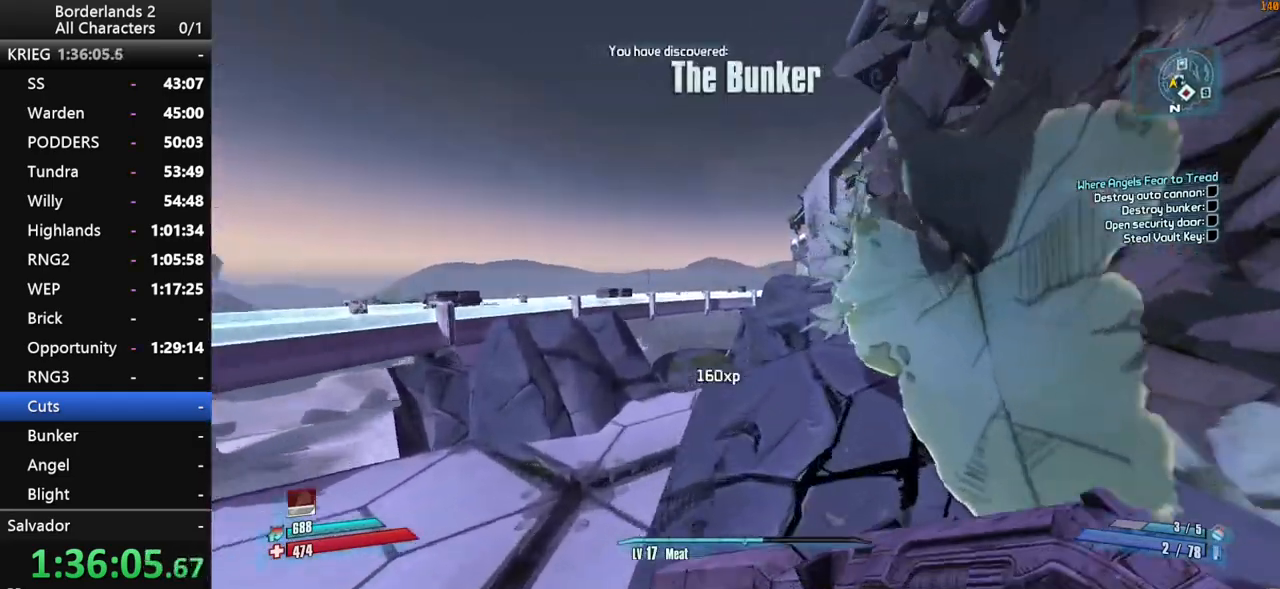
{"keys": ["shift", "space", "w"], "mouse": [], "mouse_move": "left", "events": [[50, "a", "down"], [184, "a", "up"], [234, "d", "down"], [384, "d", "up"], [417, "space", "down"]]}
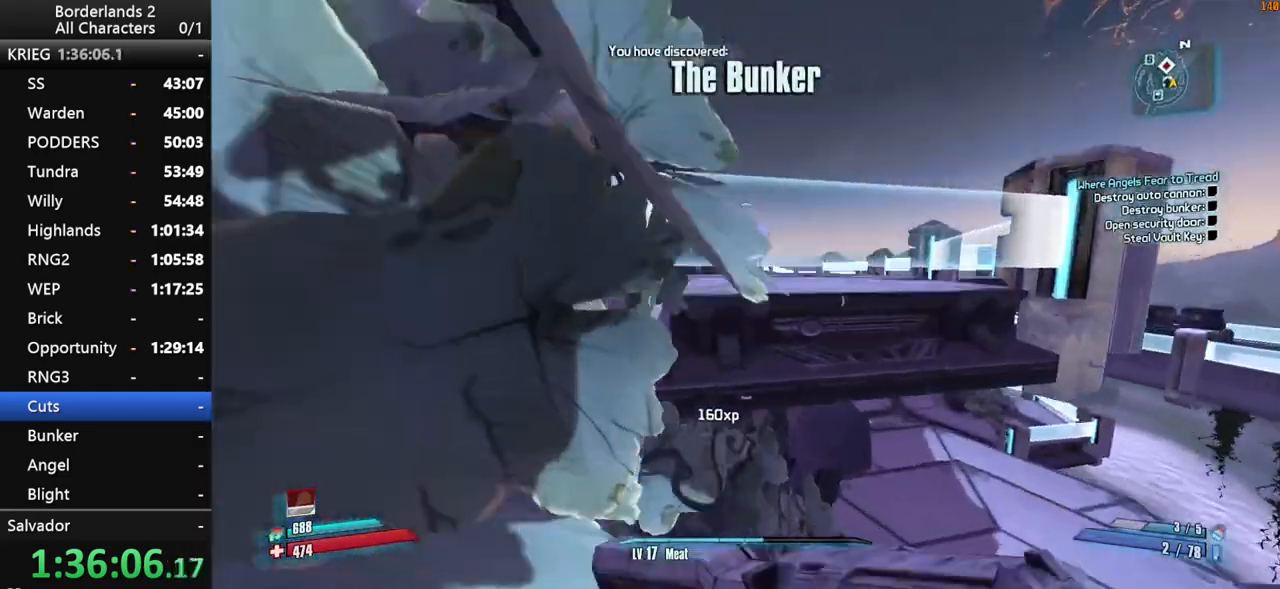
{"keys": ["d", "shift", "w"], "mouse": [], "mouse_move": "still", "events": [[17, "a", "down"], [17, "space", "up"], [350, "a", "up"], [434, "d", "down"]]}
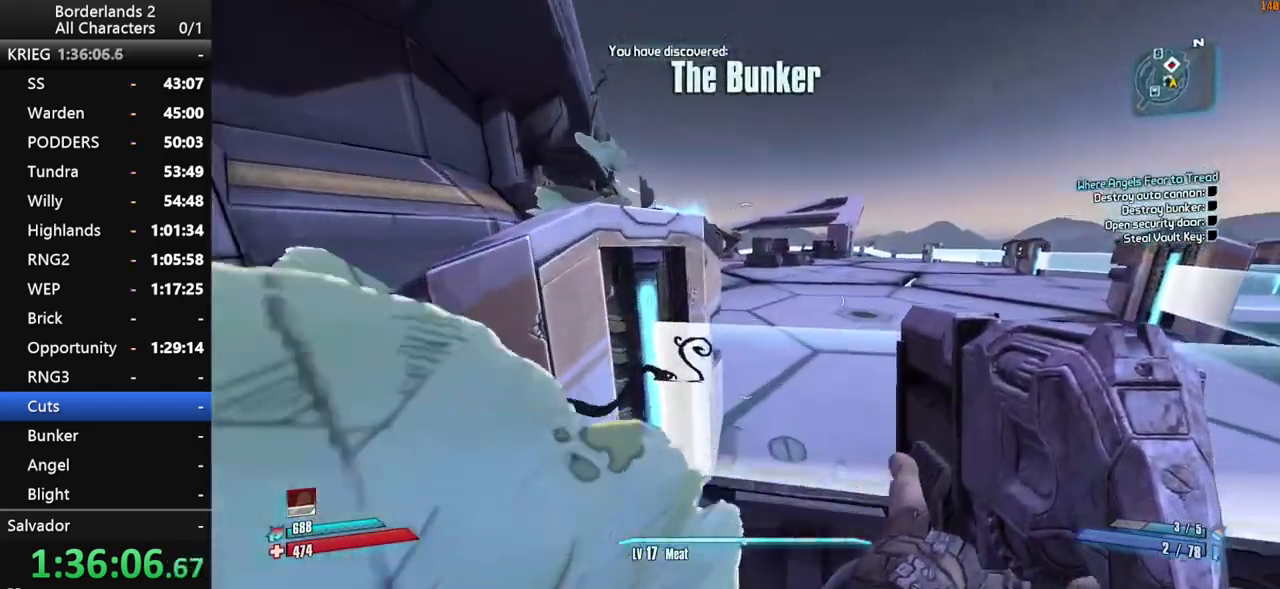
{"keys": ["shift", "space", "w"], "mouse": [], "mouse_move": "still", "events": [[134, "d", "up"], [317, "space", "down"], [367, "space", "up"], [450, "space", "down"]]}
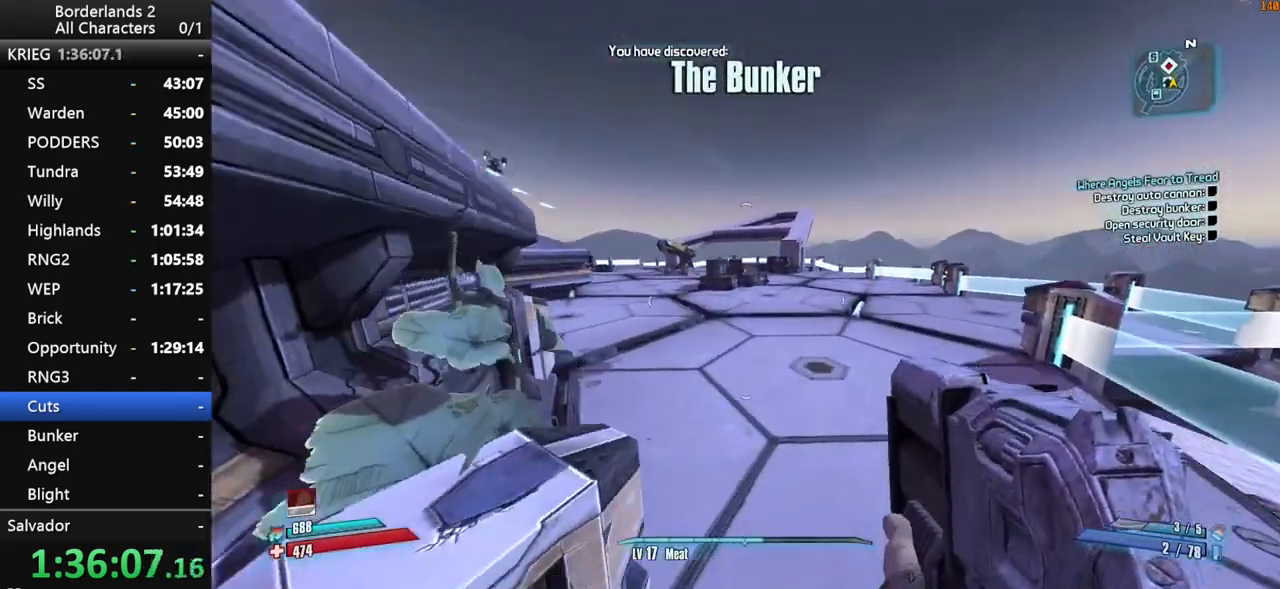
{"keys": ["d", "w"], "mouse": [], "mouse_move": "right", "events": [[50, "a", "down"], [50, "space", "up"], [100, "shift", "up"], [234, "a", "up"], [334, "space", "down"], [417, "d", "down"], [417, "space", "up"]]}
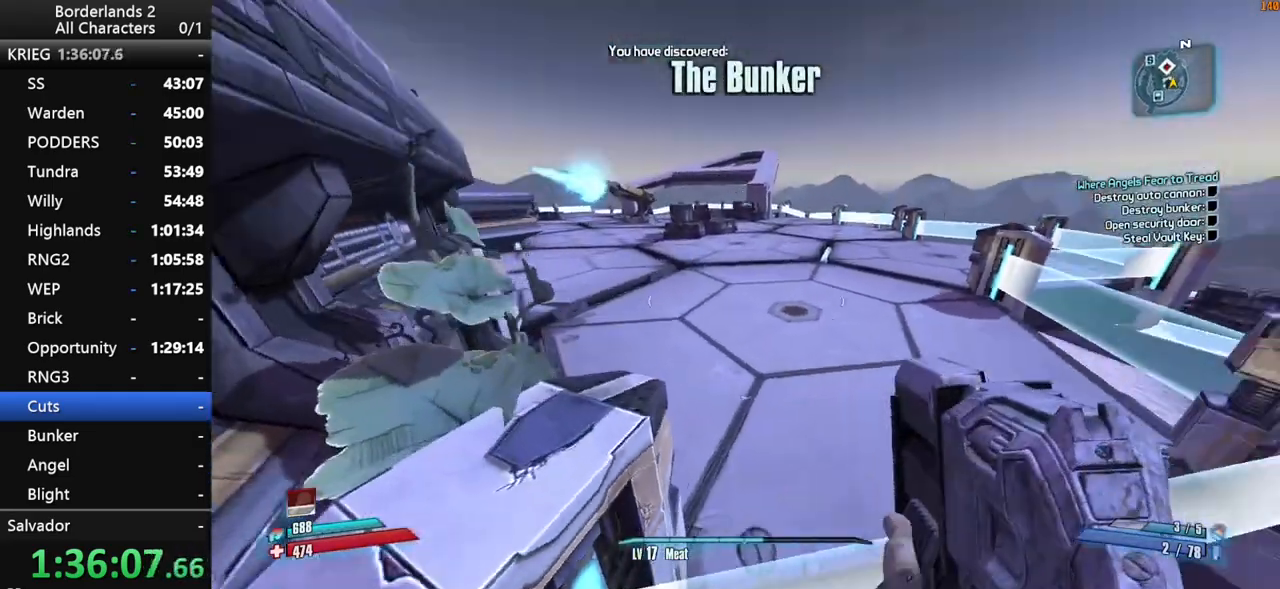
{"keys": ["w"], "mouse": [], "mouse_move": "up", "events": [[17, "space", "down"], [117, "d", "up"], [150, "space", "up"]]}
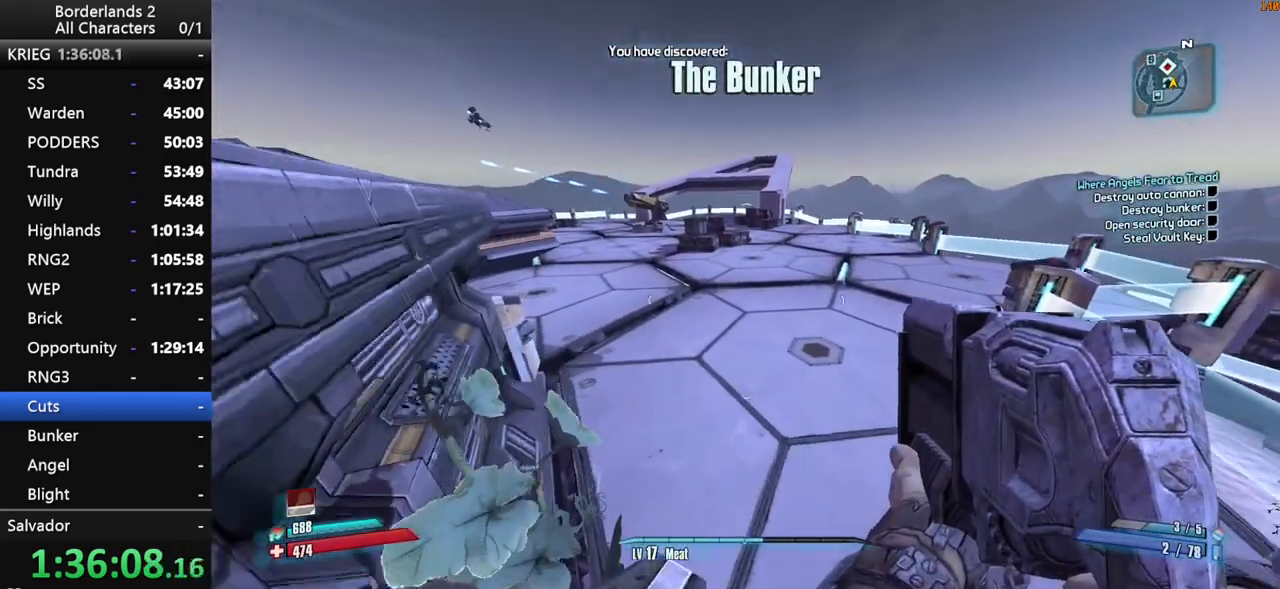
{"keys": ["space", "w"], "mouse": [], "mouse_move": "still", "events": [[167, "shift", "down"], [267, "shift", "up"], [267, "space", "down"], [317, "space", "up"], [367, "shift", "down"], [400, "space", "down"], [450, "shift", "up"]]}
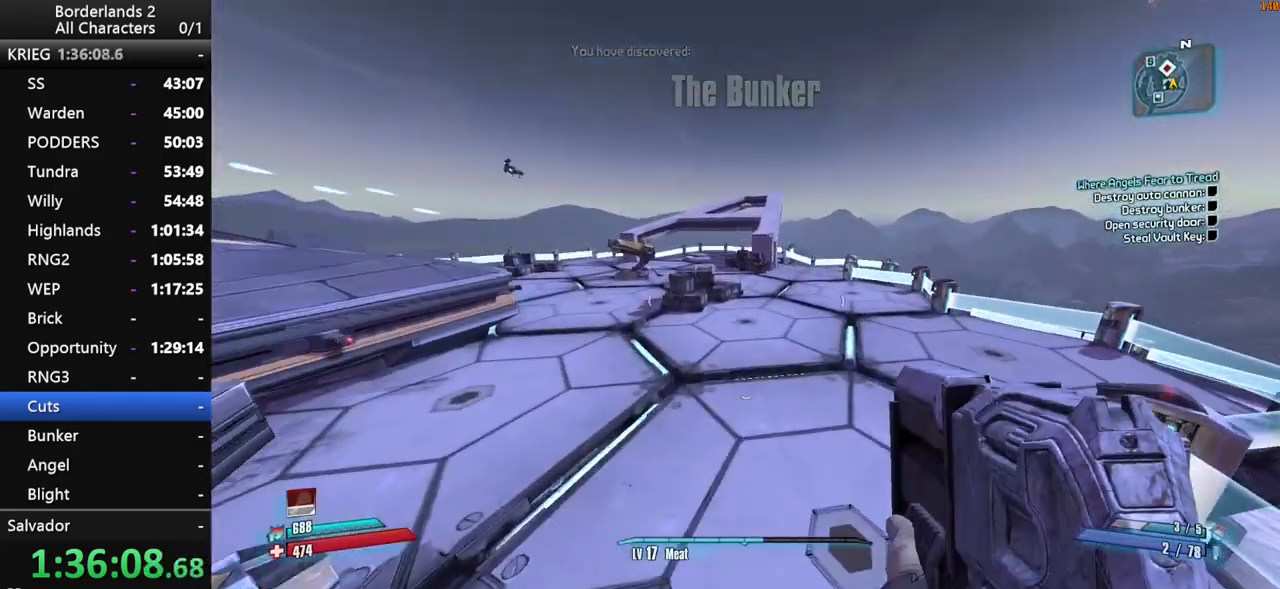
{"keys": ["space", "w"], "mouse": [], "mouse_move": "still", "events": []}
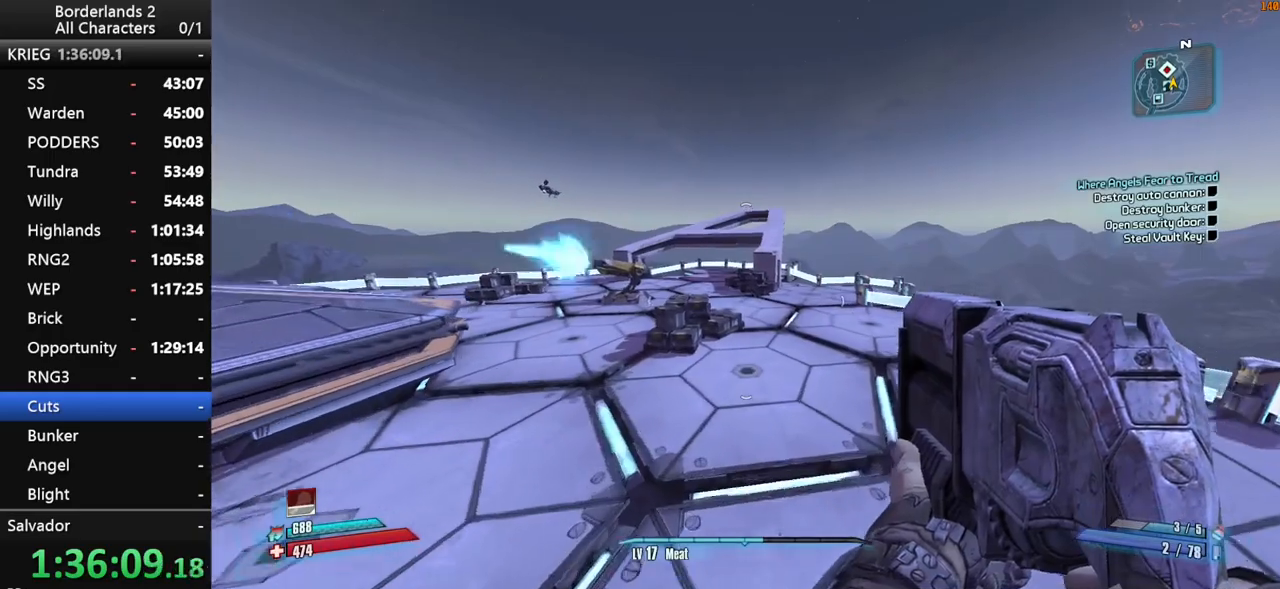
{"keys": ["w"], "mouse": [], "mouse_move": "still", "events": [[17, "space", "up"]]}
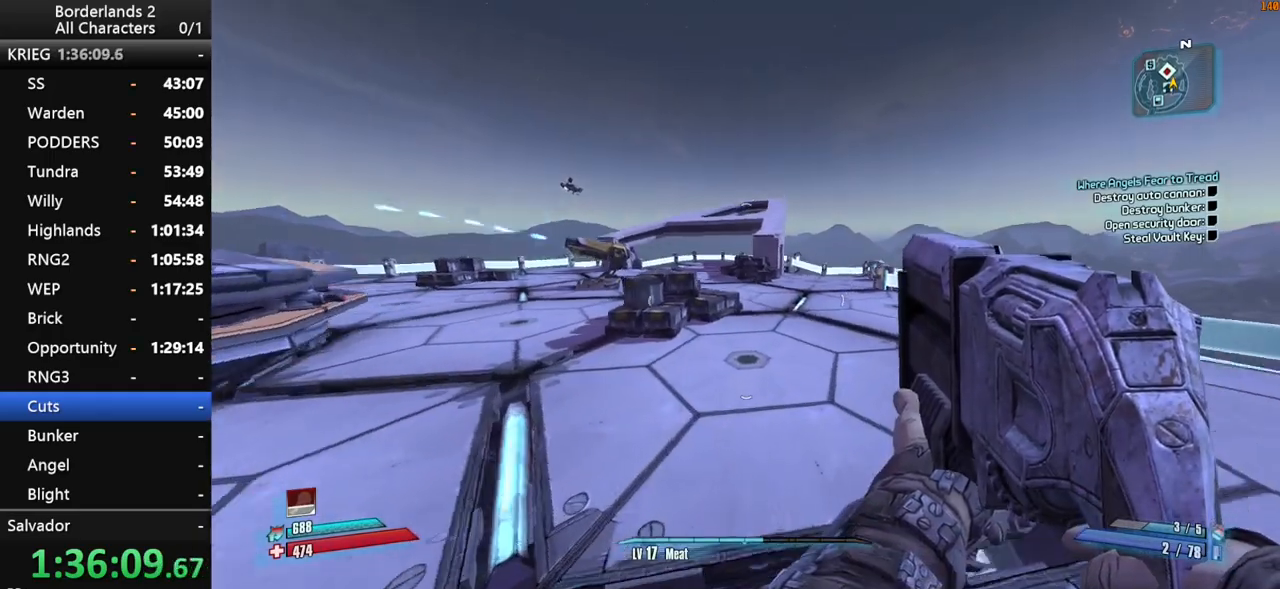
{"keys": ["space", "w"], "mouse": [], "mouse_move": "up-left", "events": [[317, "space", "down"]]}
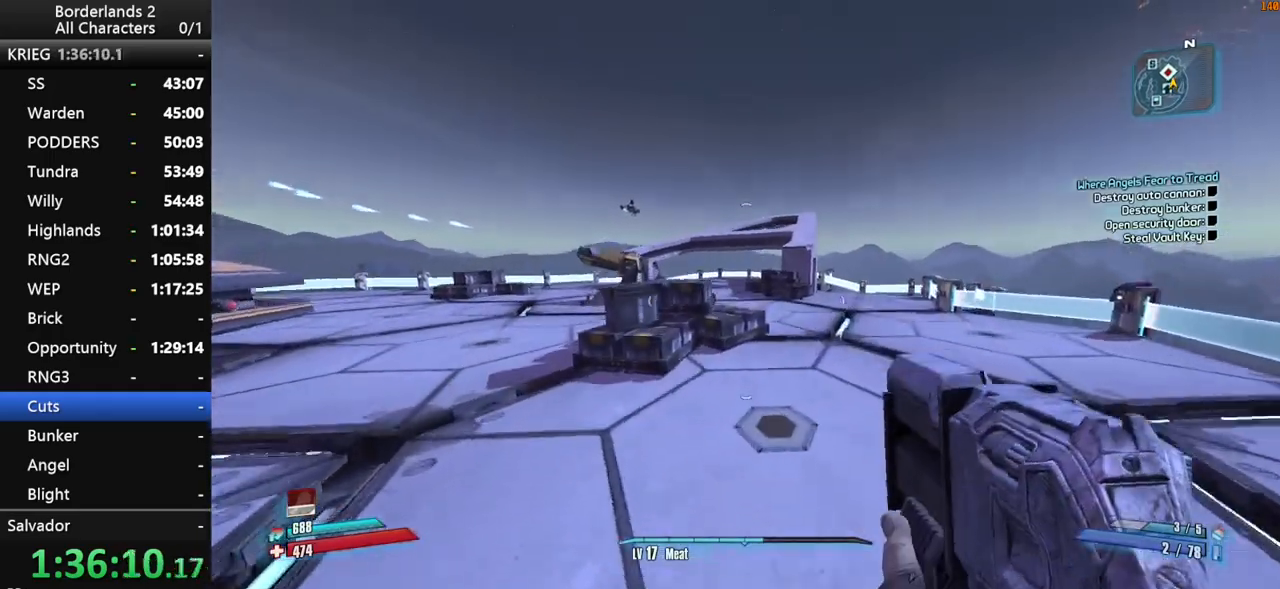
{"keys": ["d", "w"], "mouse": [], "mouse_move": "still", "events": [[134, "d", "down"], [334, "d", "up"], [417, "space", "up"], [467, "d", "down"]]}
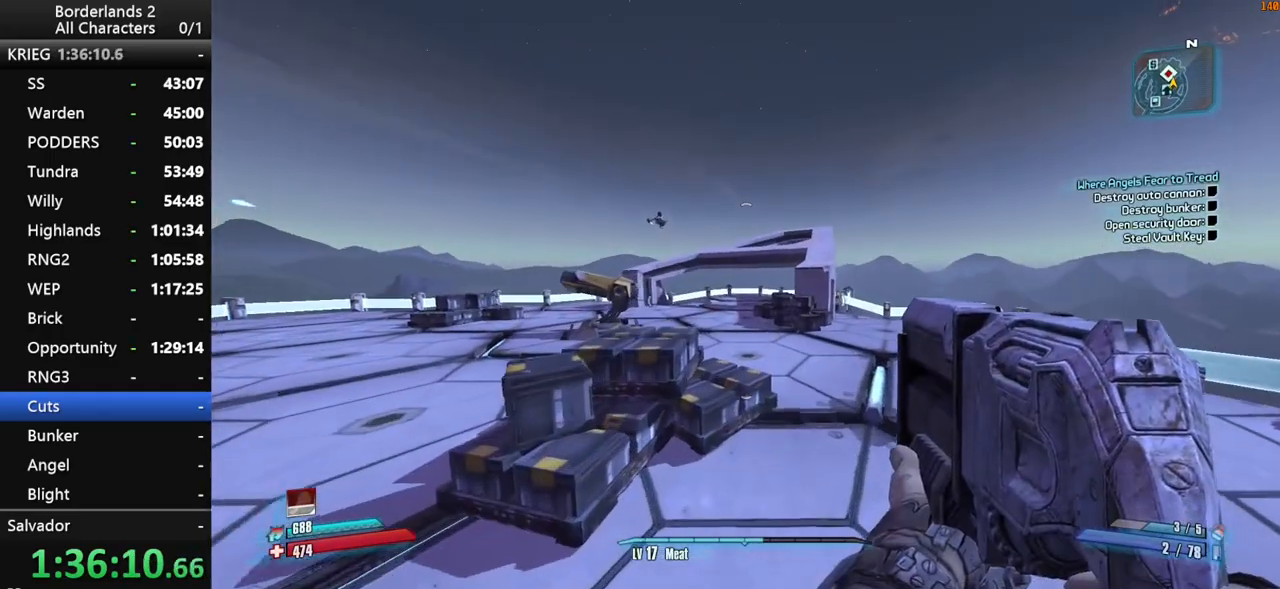
{"keys": ["w"], "mouse": [], "mouse_move": "still", "events": [[150, "d", "up"]]}
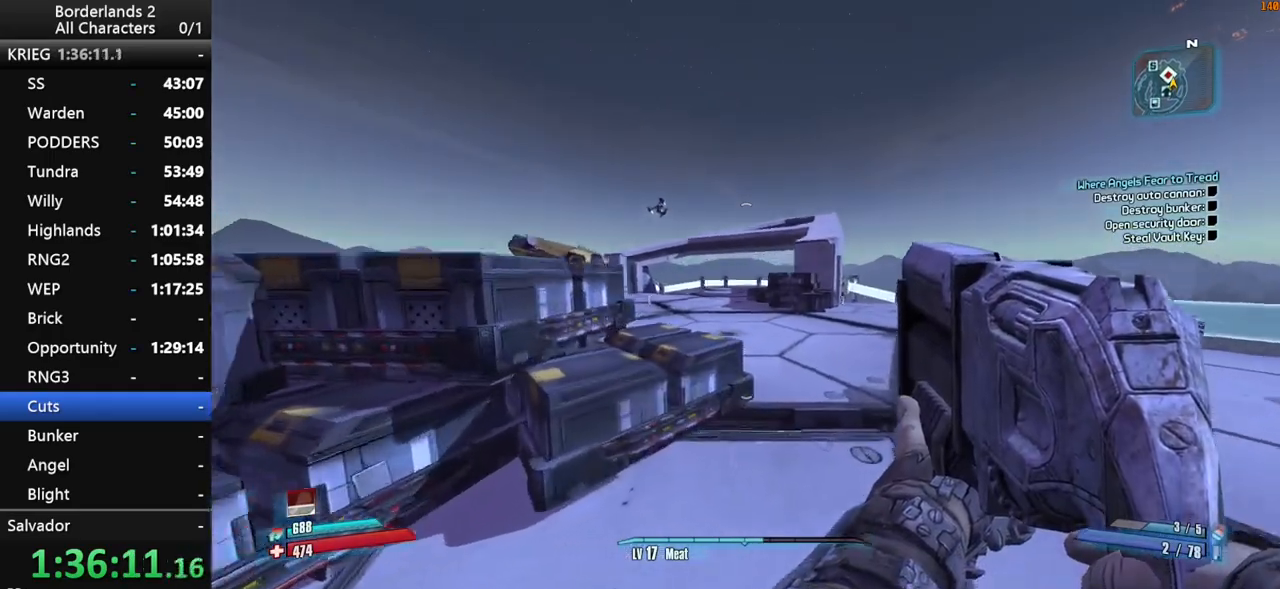
{"keys": ["d", "shift", "w"], "mouse": [], "mouse_move": "still", "events": [[34, "d", "down"], [217, "space", "down"], [317, "shift", "down"], [367, "space", "up"]]}
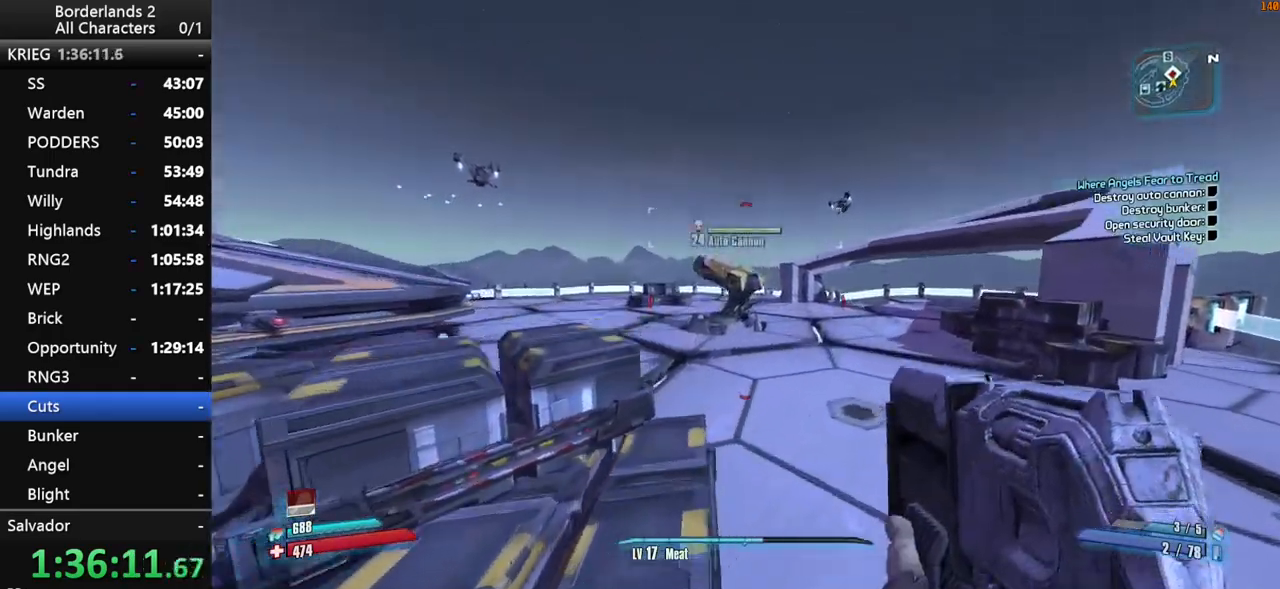
{"keys": ["d", "shift", "w"], "mouse": ["right", "wheel_down"], "mouse_move": "down", "events": [[50, "mouse_right", "down"], [100, "mouse_wheel_down", "down"]]}
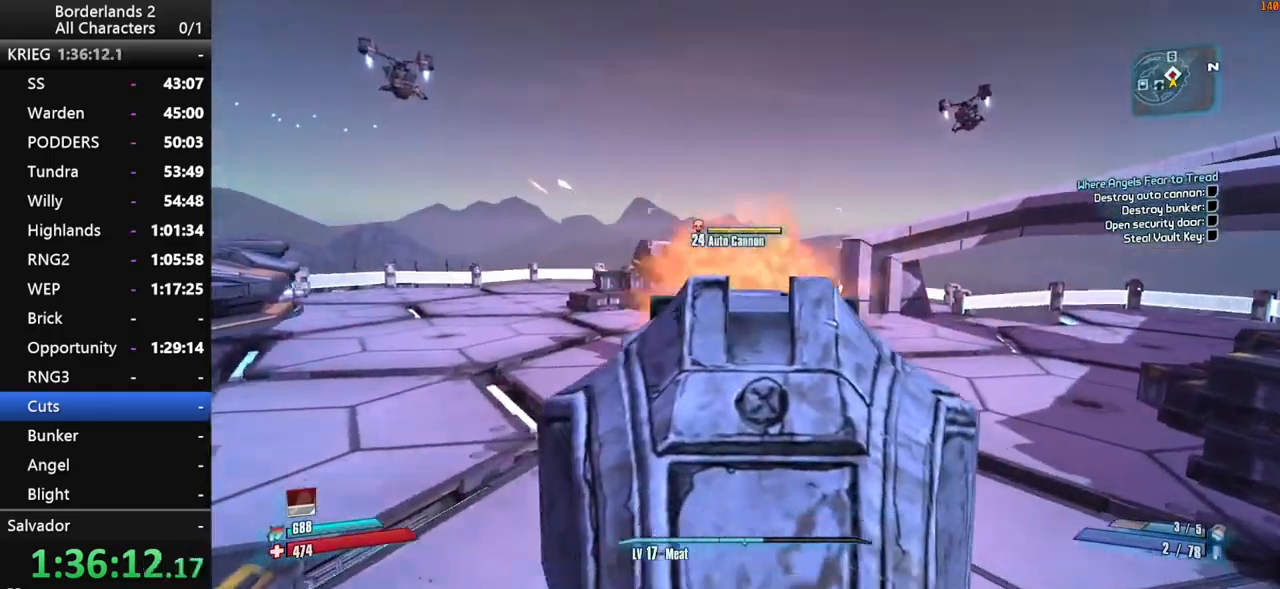
{"keys": ["d", "shift"], "mouse": ["right", "wheel_down"], "mouse_move": "still", "events": [[117, "w", "up"]]}
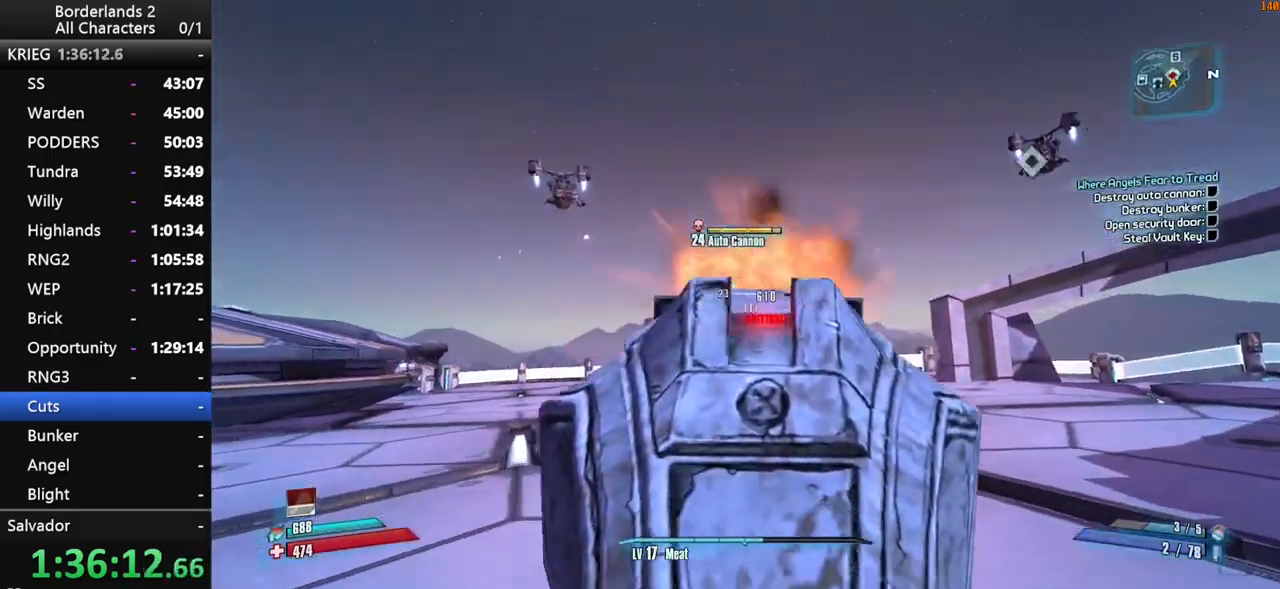
{"keys": ["d", "shift"], "mouse": ["right", "wheel_down"], "mouse_move": "still", "events": []}
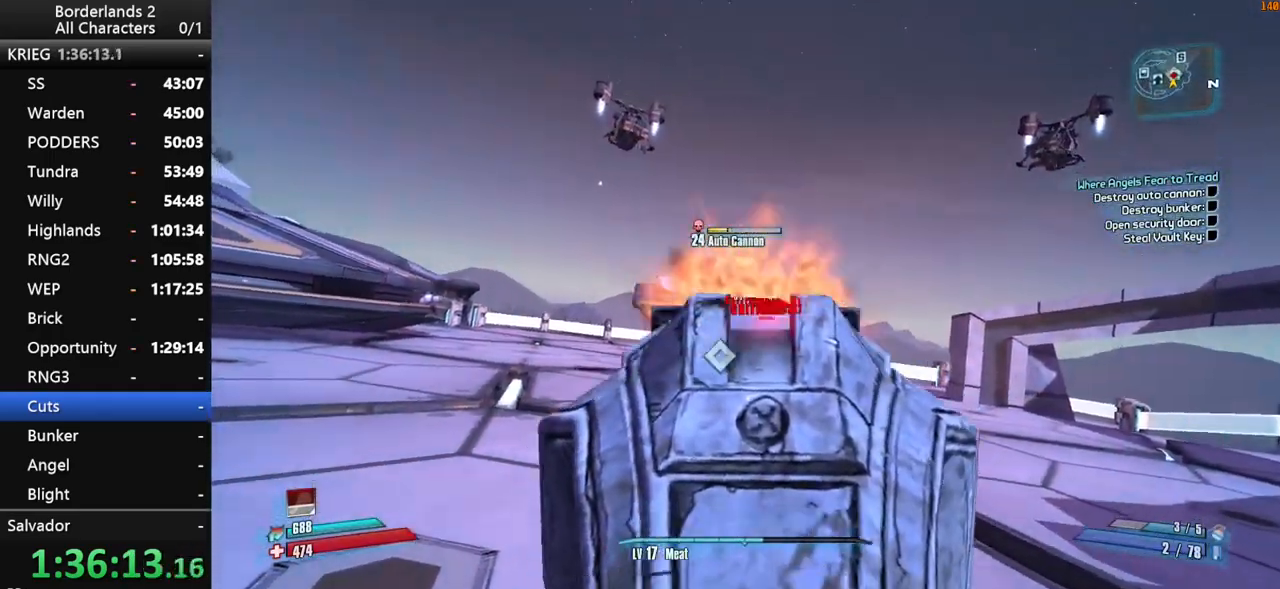
{"keys": ["d", "shift"], "mouse": ["right", "wheel_down"], "mouse_move": "still", "events": []}
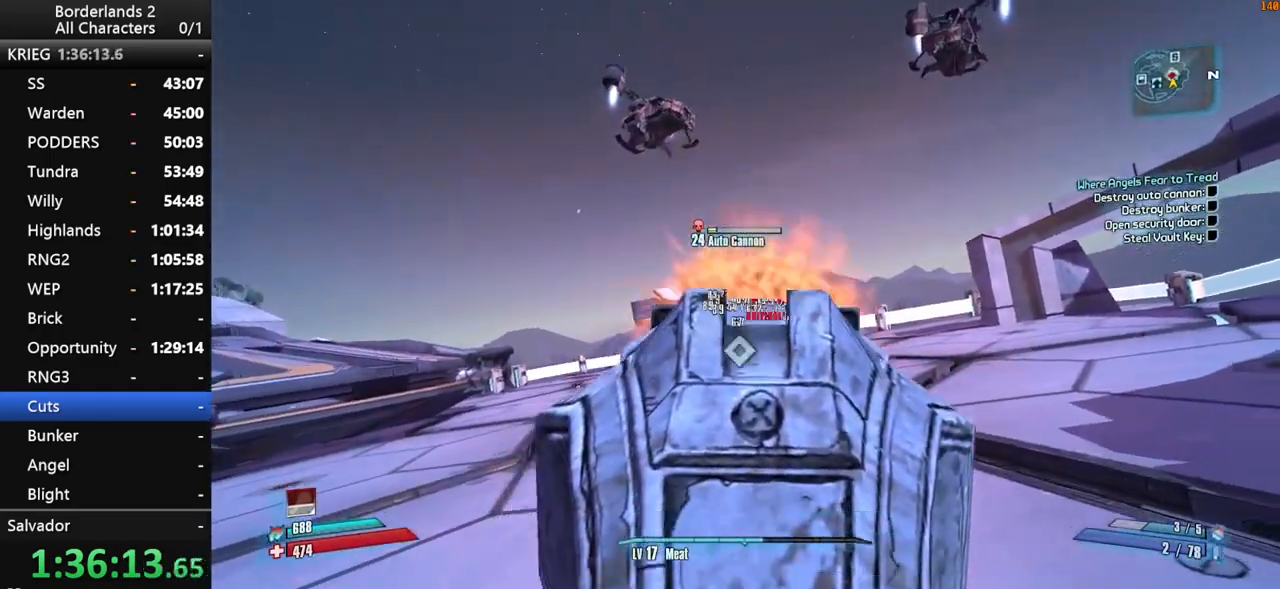
{"keys": ["d", "shift"], "mouse": ["wheel_down"], "mouse_move": "up-left", "events": [[434, "mouse_right", "up"]]}
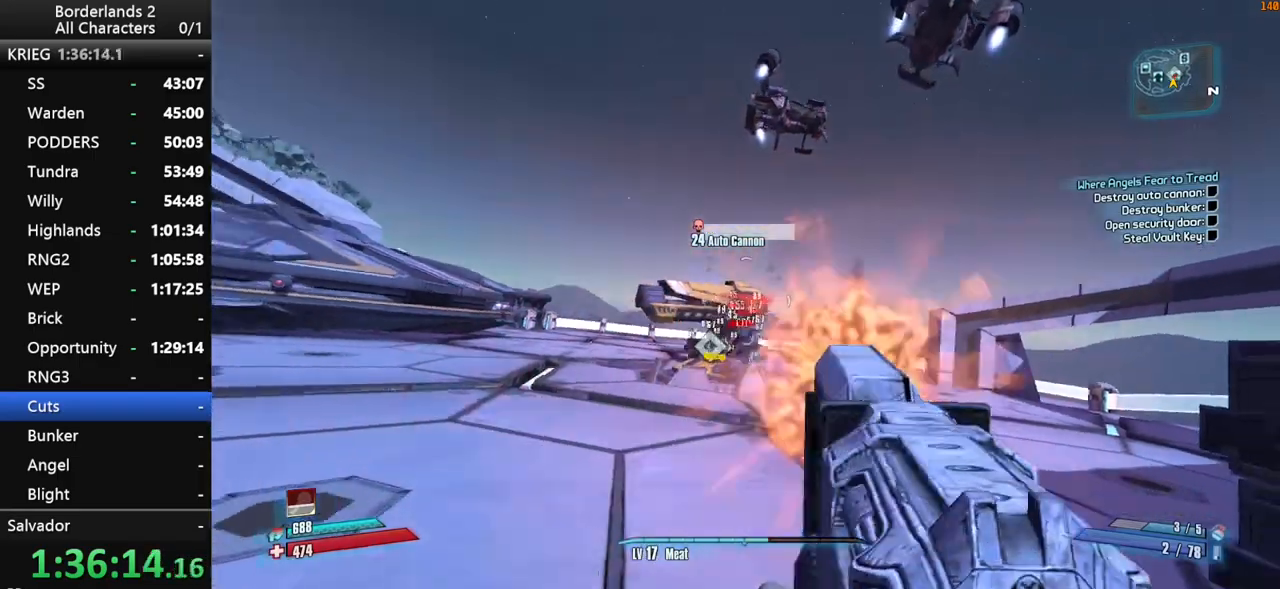
{"keys": ["d", "shift", "w"], "mouse": [], "mouse_move": "up", "events": [[34, "shift", "up"], [84, "w", "down"], [134, "mouse_wheel_down", "up"], [167, "shift", "down"], [317, "shift", "up"], [367, "shift", "down"], [450, "shift", "up"], [500, "shift", "down"]]}
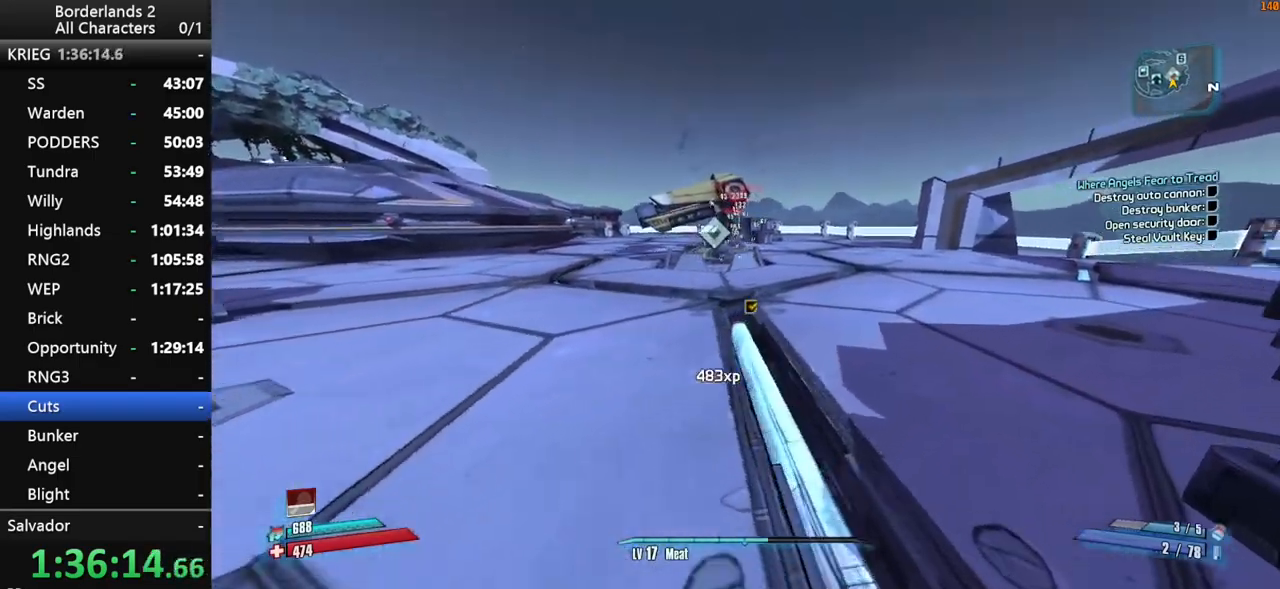
{"keys": ["shift", "w"], "mouse": [], "mouse_move": "still", "events": [[150, "d", "up"]]}
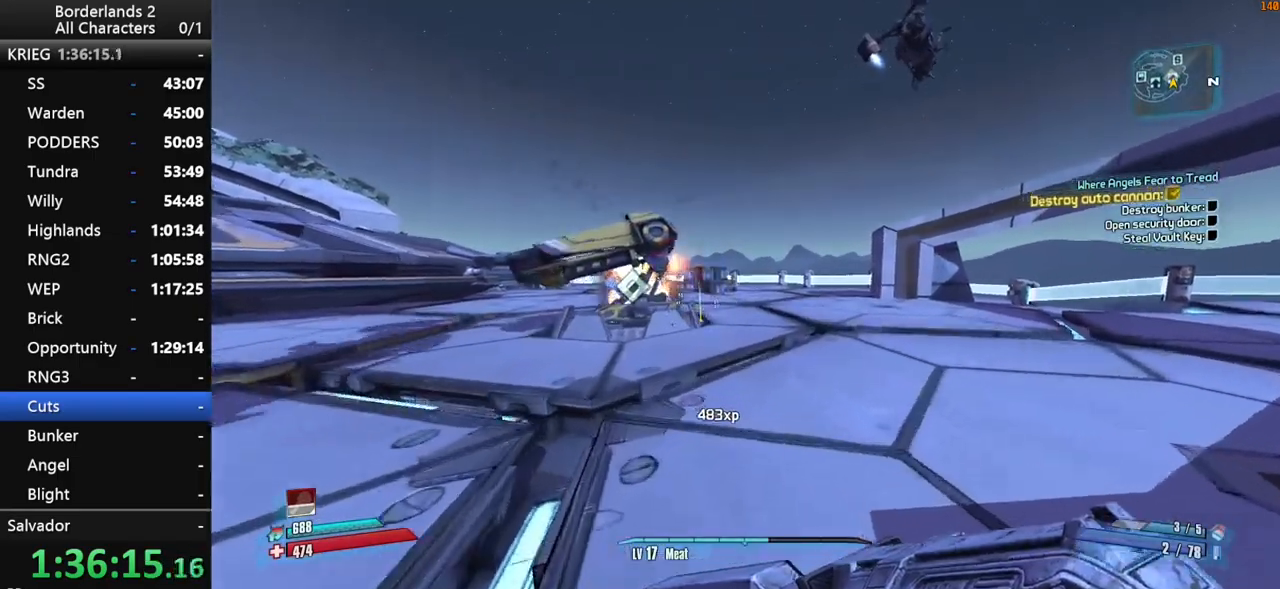
{"keys": ["d", "w"], "mouse": [], "mouse_move": "left", "events": [[200, "d", "down"], [350, "shift", "up"]]}
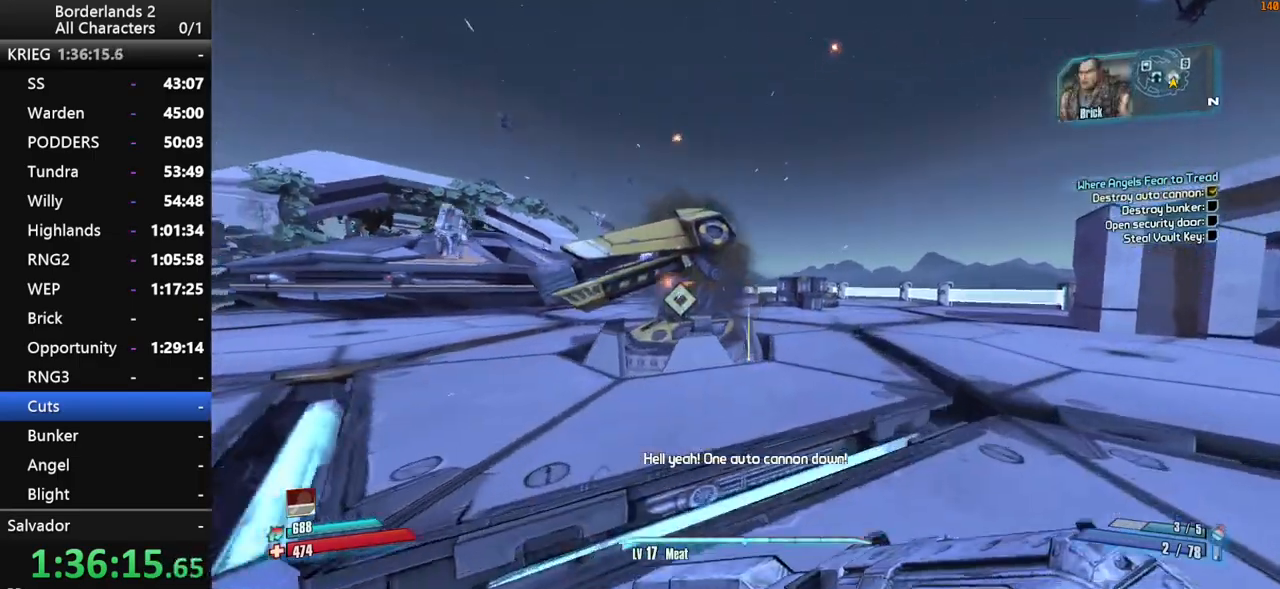
{"keys": ["a", "w"], "mouse": [], "mouse_move": "left", "events": [[450, "a", "down"], [450, "d", "up"]]}
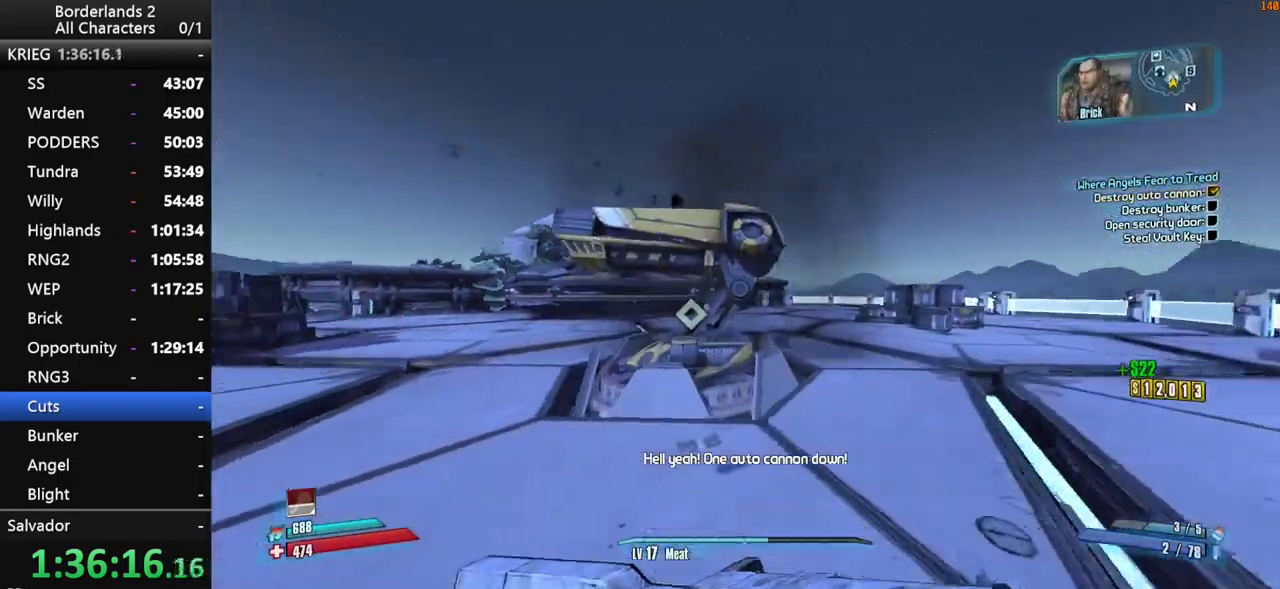
{"keys": ["a"], "mouse": [], "mouse_move": "right", "events": [[134, "w", "up"]]}
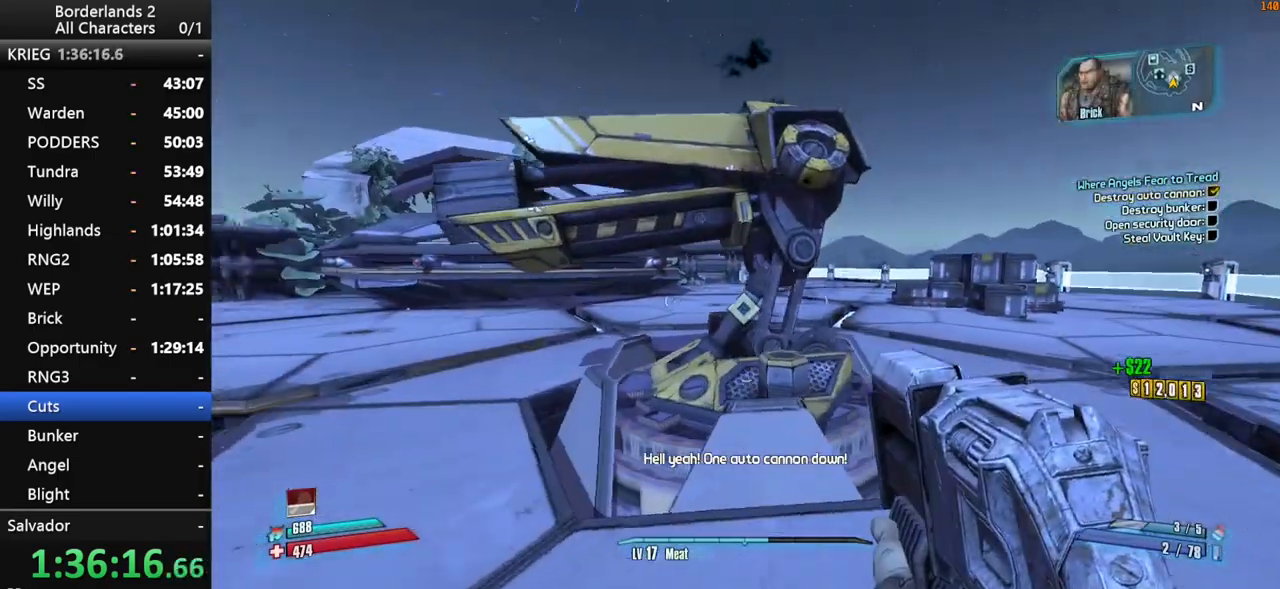
{"keys": ["a"], "mouse": [], "mouse_move": "right", "events": []}
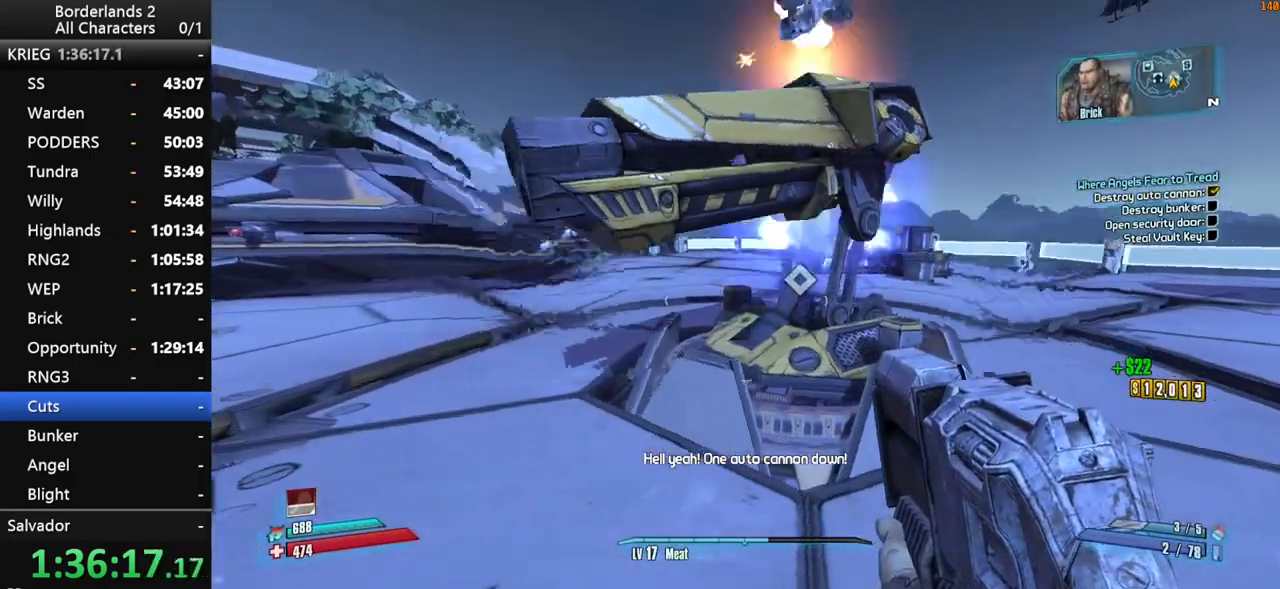
{"keys": ["shift", "w"], "mouse": [], "mouse_move": "right", "events": [[267, "shift", "down"], [267, "w", "down"], [450, "a", "up"]]}
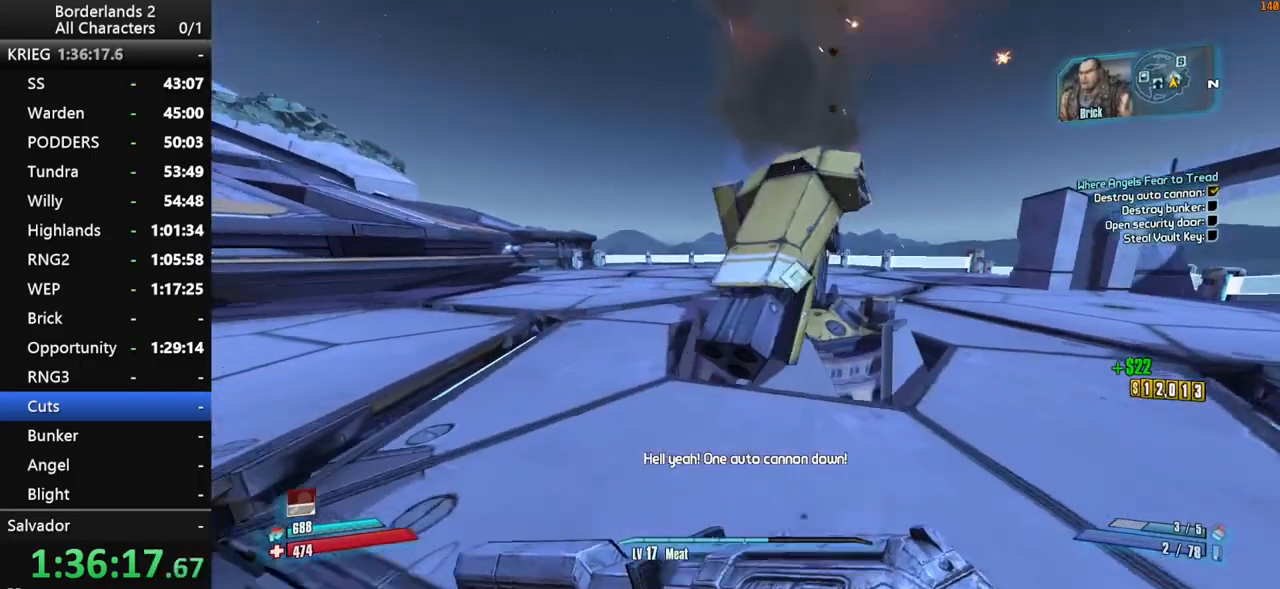
{"keys": ["shift", "w"], "mouse": [], "mouse_move": "still", "events": [[284, "d", "down"], [467, "d", "up"]]}
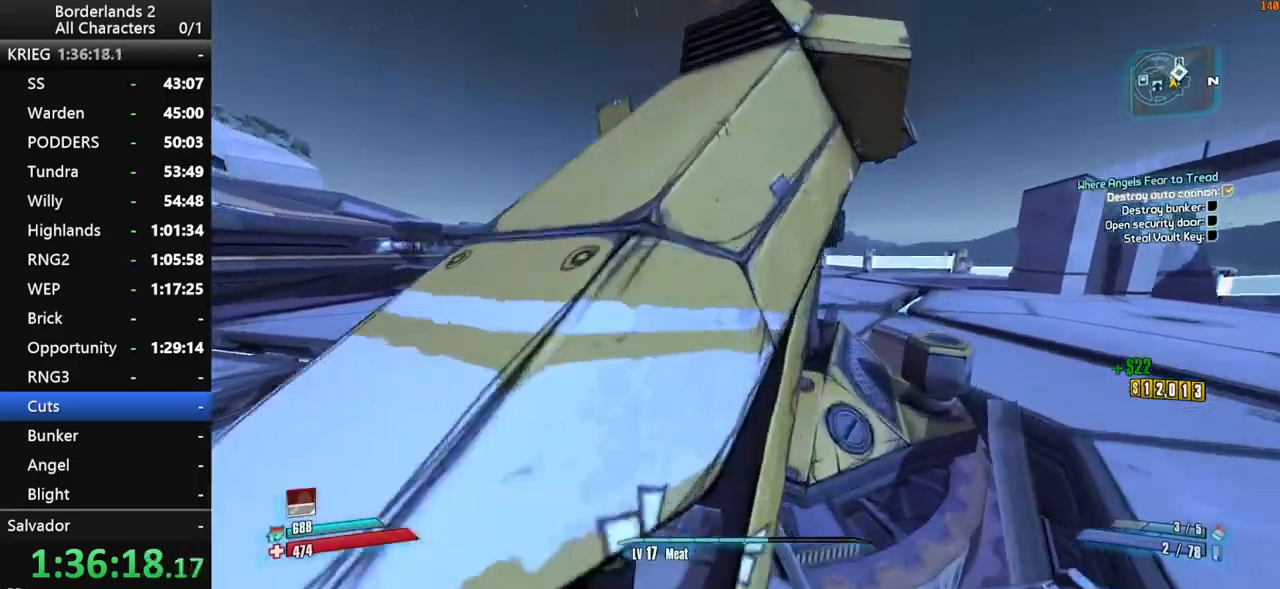
{"keys": ["a", "w"], "mouse": [], "mouse_move": "up", "events": [[117, "a", "down"], [150, "shift", "up"]]}
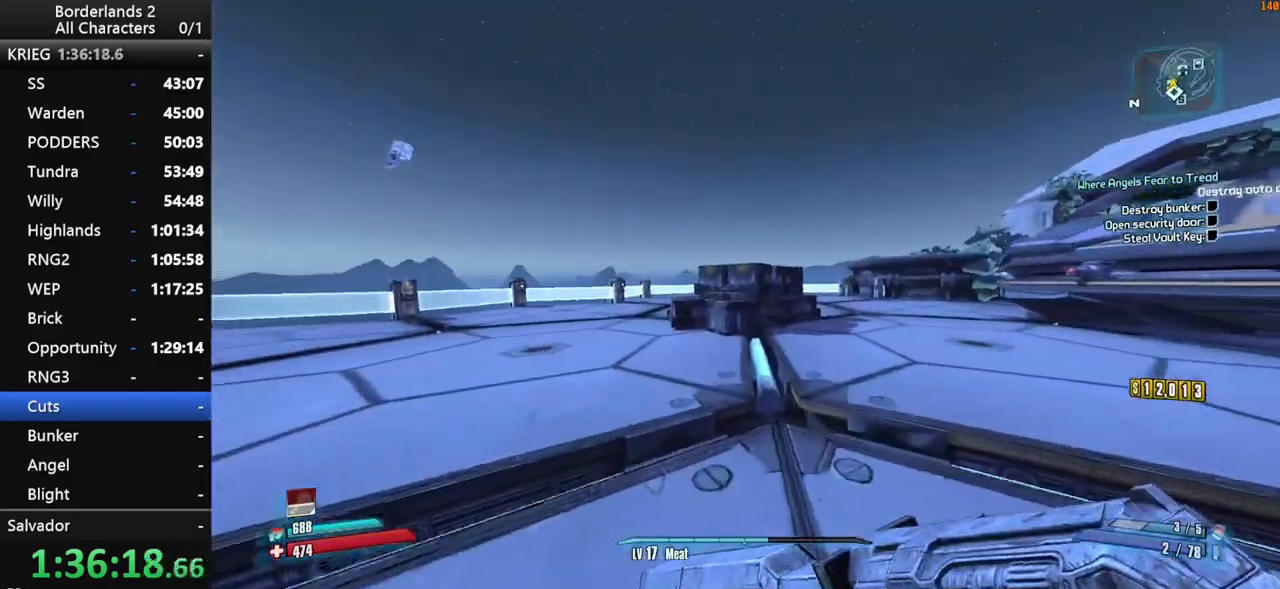
{"keys": ["shift", "w"], "mouse": [], "mouse_move": "right", "events": [[34, "shift", "down"], [417, "a", "up"]]}
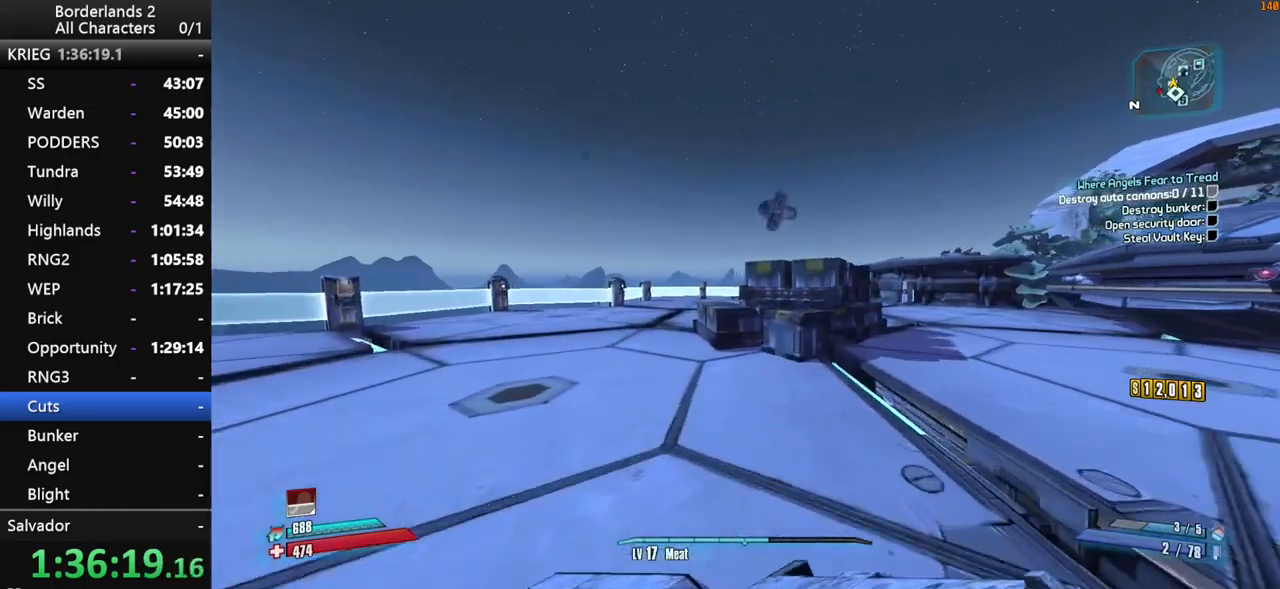
{"keys": ["shift", "w"], "mouse": [], "mouse_move": "still", "events": [[100, "space", "down"], [134, "a", "down"], [417, "a", "up"], [467, "space", "up"]]}